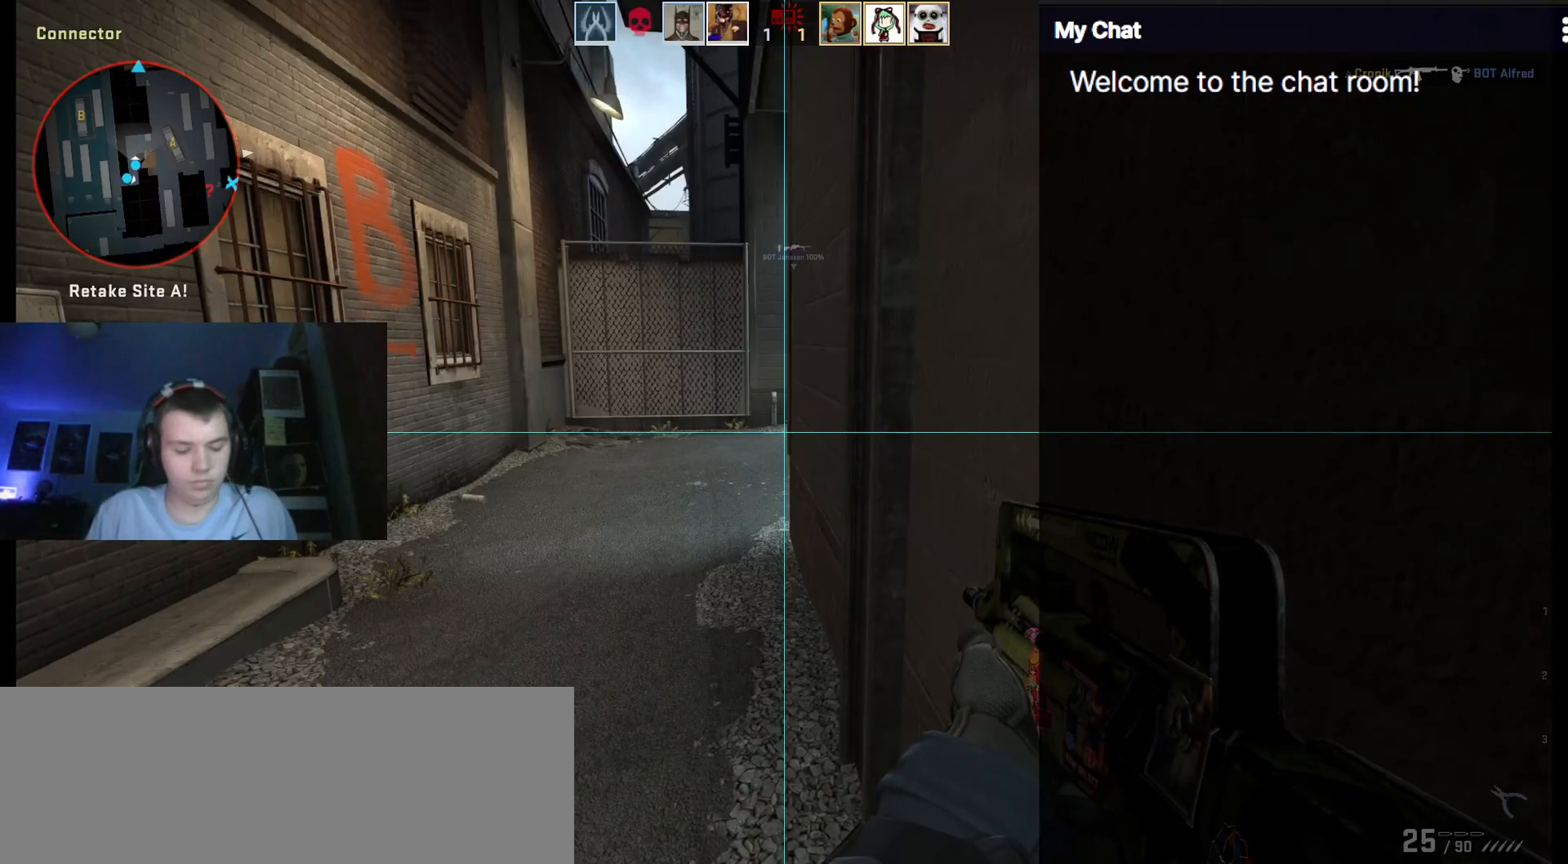
Gameplay with keyboard; each line is a JSON object with the keys held at the frame after it. "events" lists presses ("down") and releases ("up") of ".", "/", "0", "1", "2", "3", "4", "5", "6", "7", "8", "9", "a", "alt_l", "alt_r", "b", "backslash", "backspace", "c", "caps_lock", "comma", "ctrl", "d", "e", "equals", "escape", "f", "f1", "f10", "f11", "f12", "f2", "f3", "f4", "f5", "f6", "f7", "f8", "f9", "g", "h", "i", "j", "k", "l", "lbracket", "m", "minus", "n", "o", "p", "q", "quote", "r", "rbracket", "return", "s", "semicolon", "shift_l", "shift_r", "space", "super", "t", "tab", "tilde", "u", "v", "w", "x", "y" and "z" between this image and that frame as [ms after this image, input, new state], when the widget could be followed in between. No other keys are recorded. Mouse input is not recorded.
{"keys": ["shift_l"], "events": []}
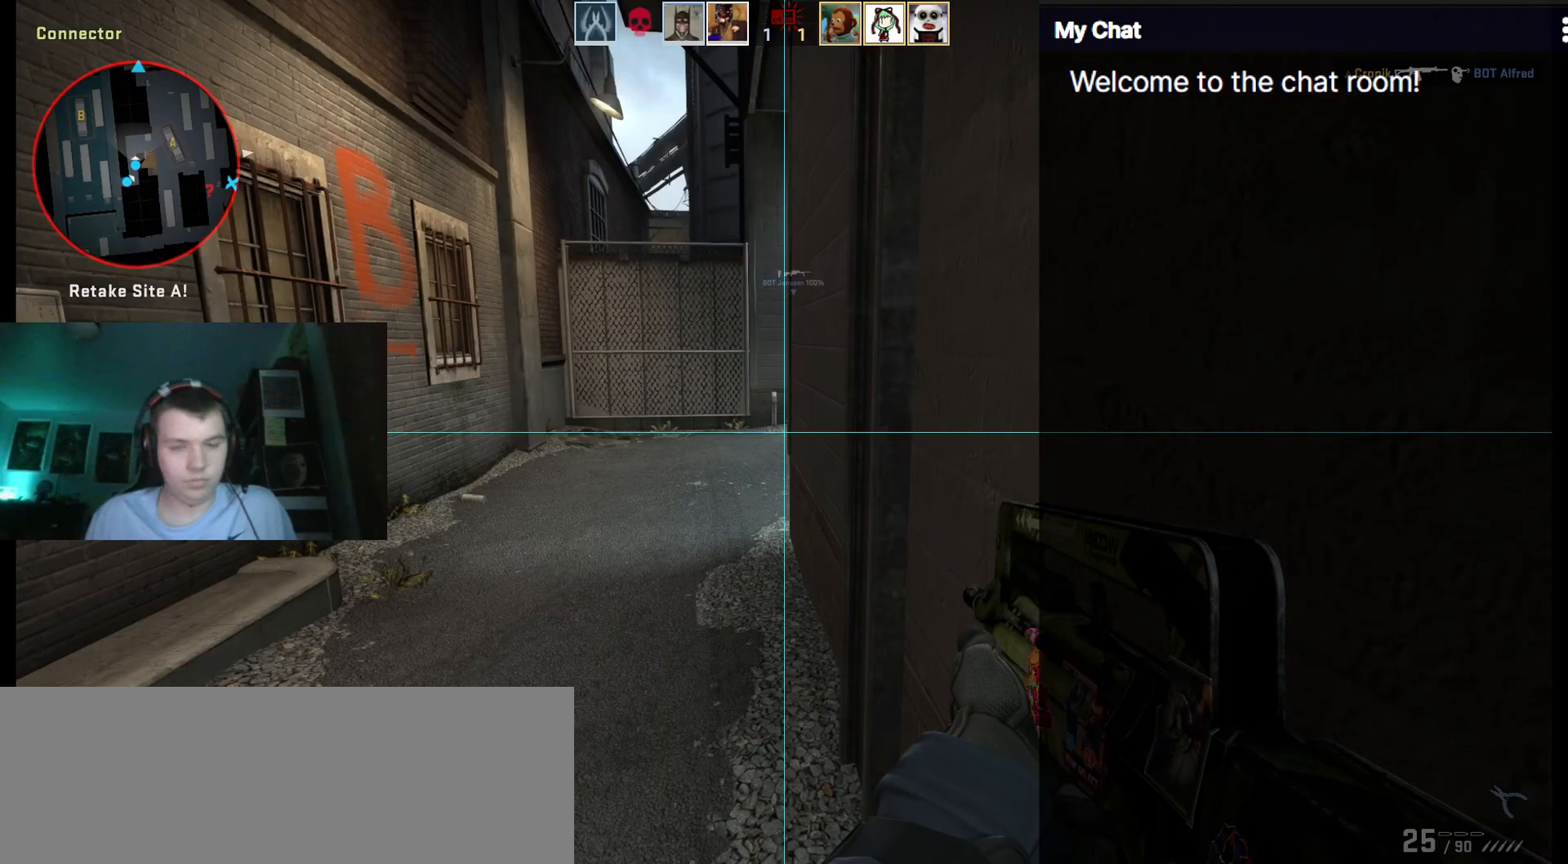
{"keys": ["shift_l"], "events": []}
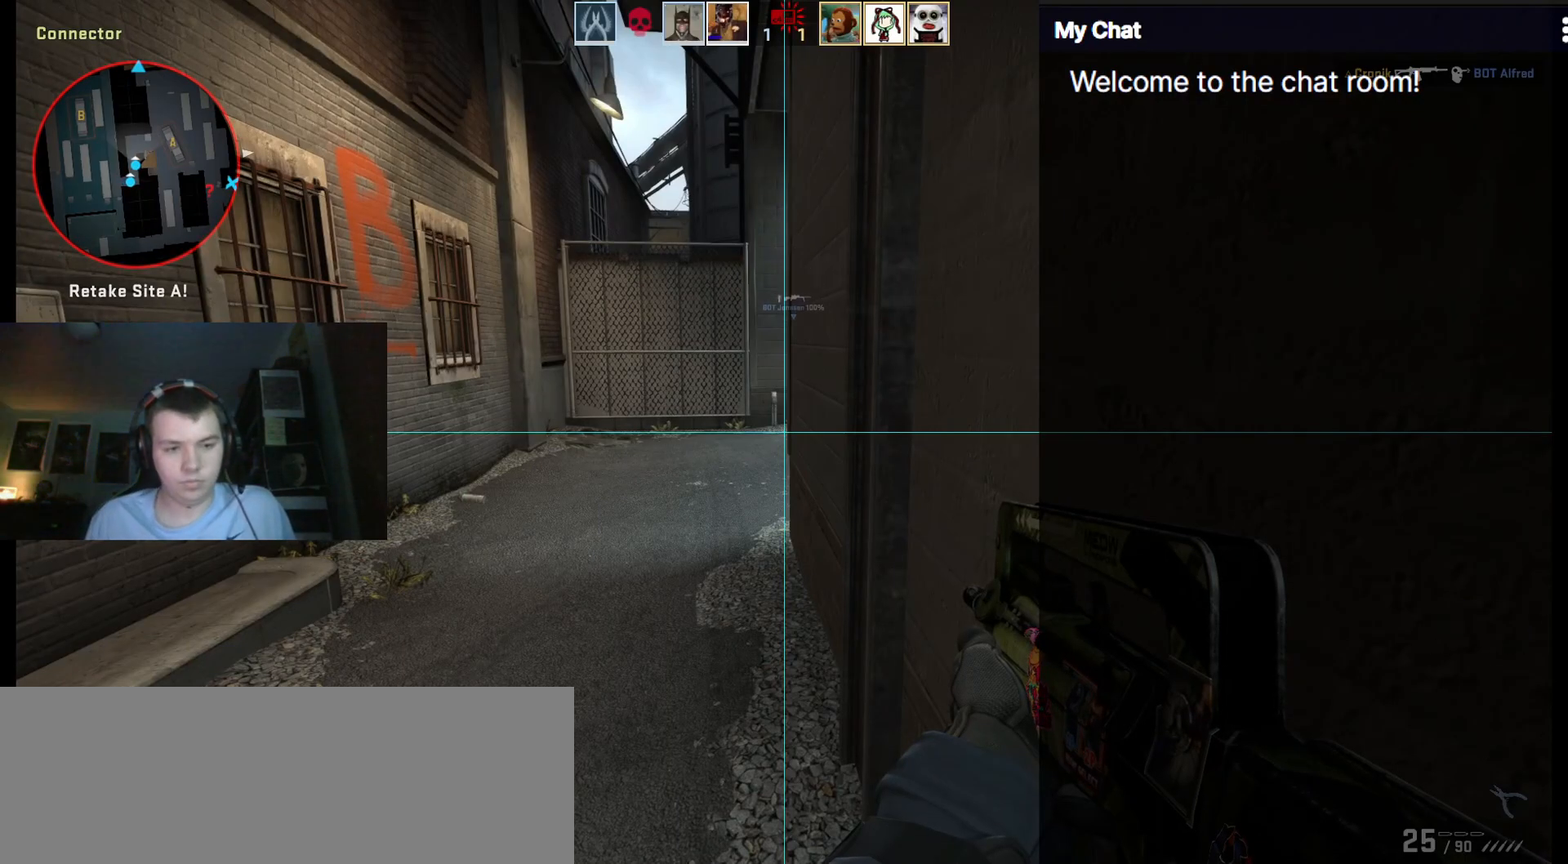
{"keys": ["shift_l", "w"], "events": [[300, "w", "down"]]}
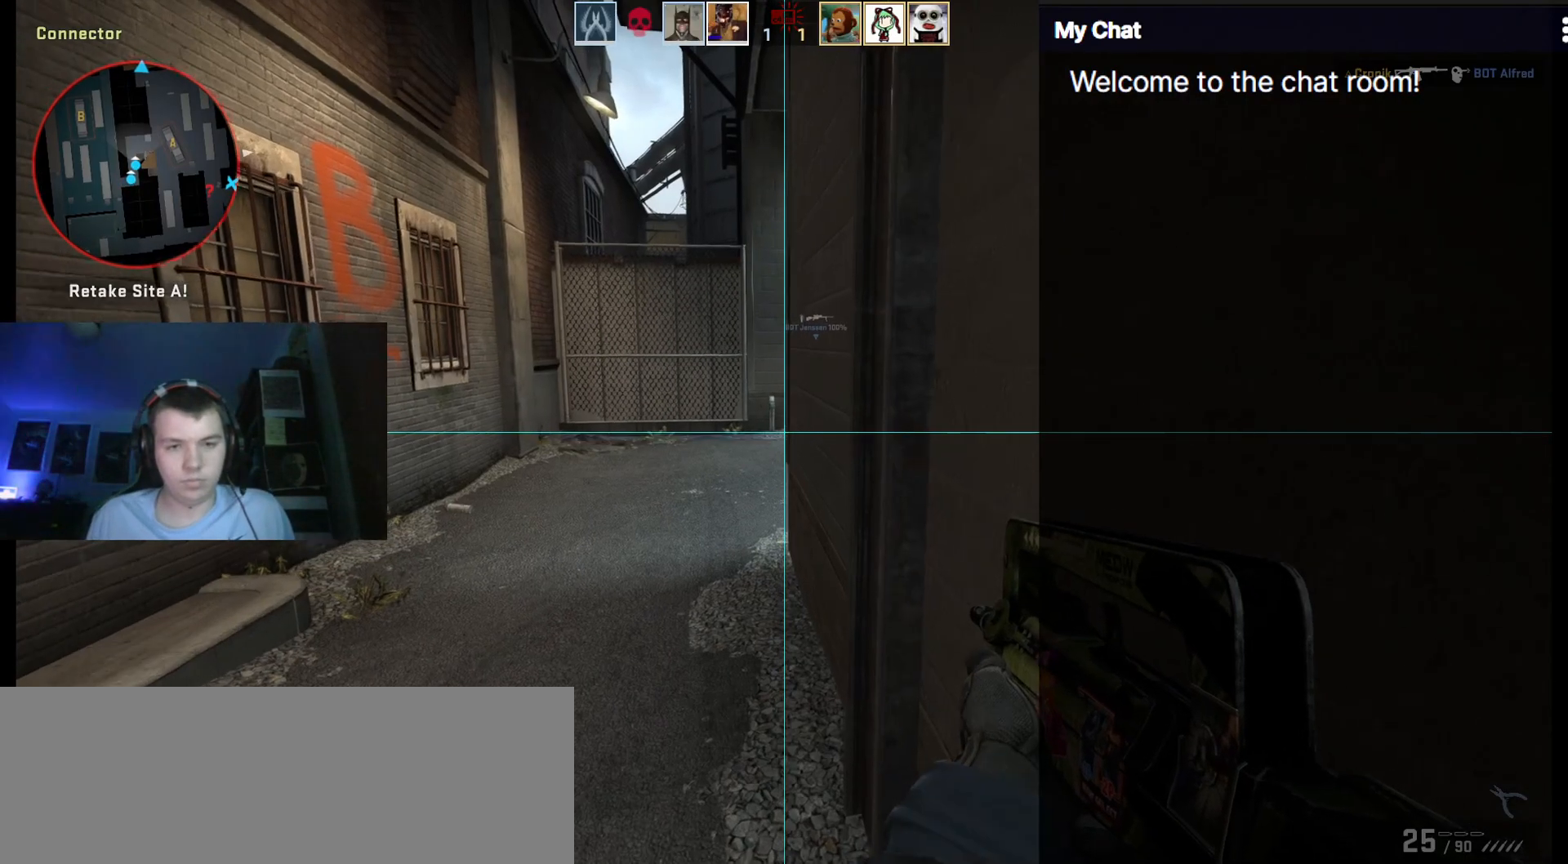
{"keys": ["shift_l", "w"], "events": []}
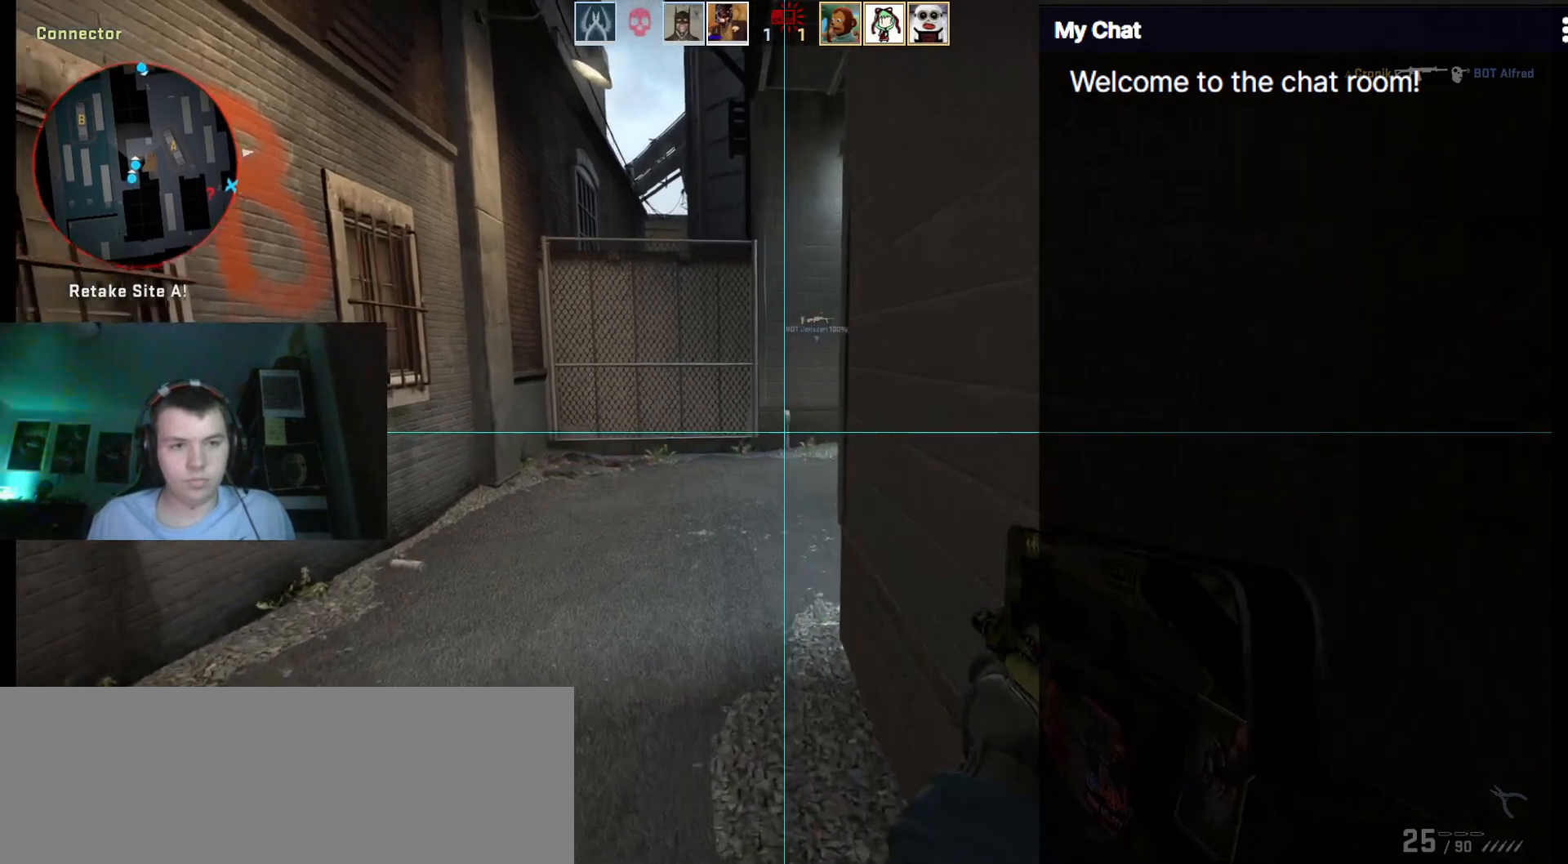
{"keys": ["a", "w"], "events": [[283, "a", "down"], [333, "shift_l", "up"]]}
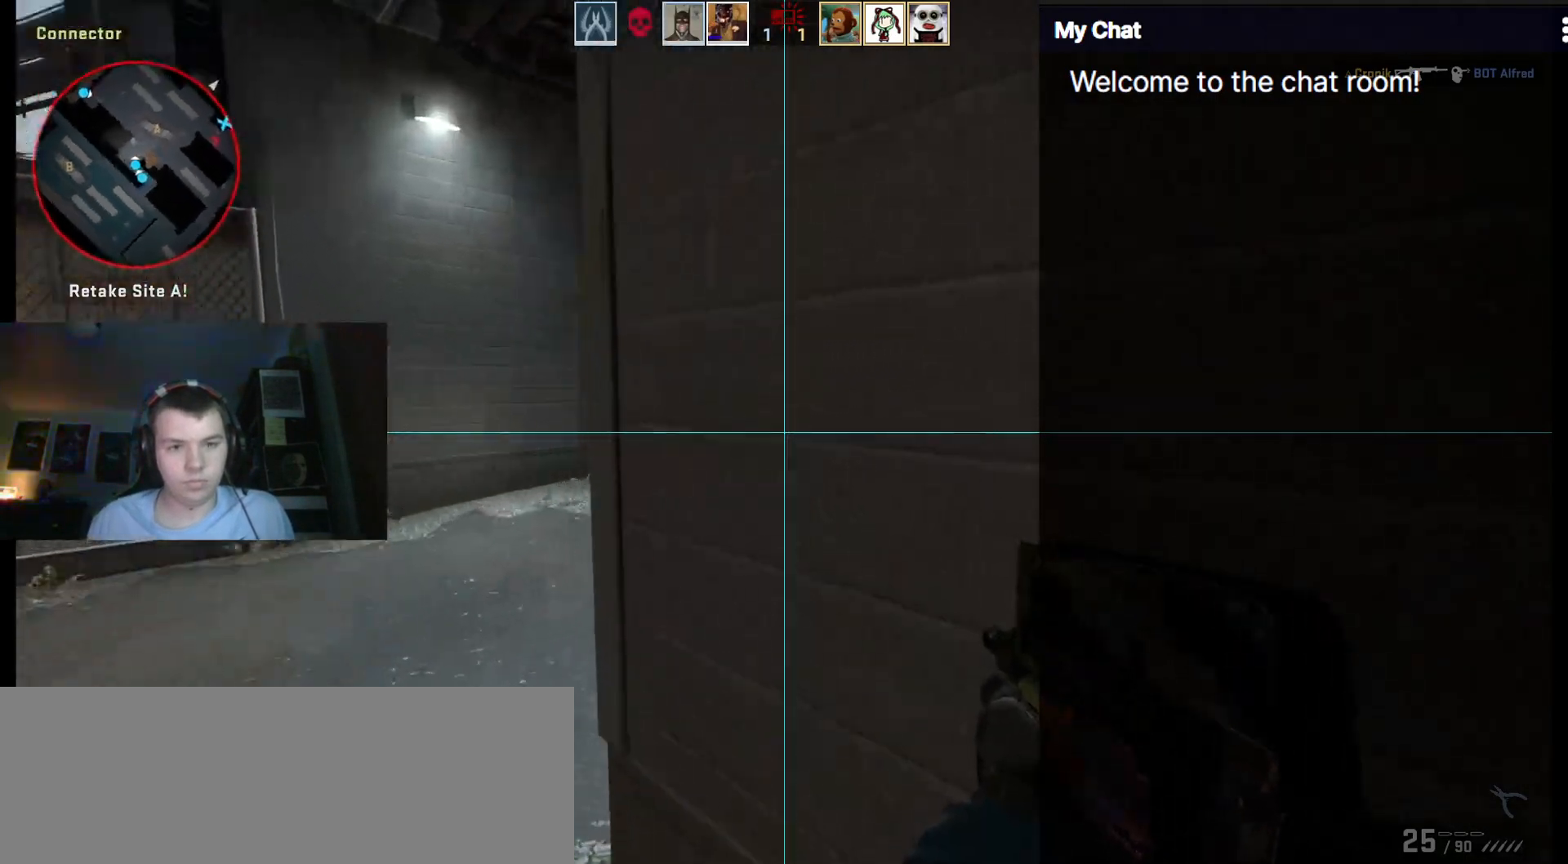
{"keys": ["a", "w"], "events": []}
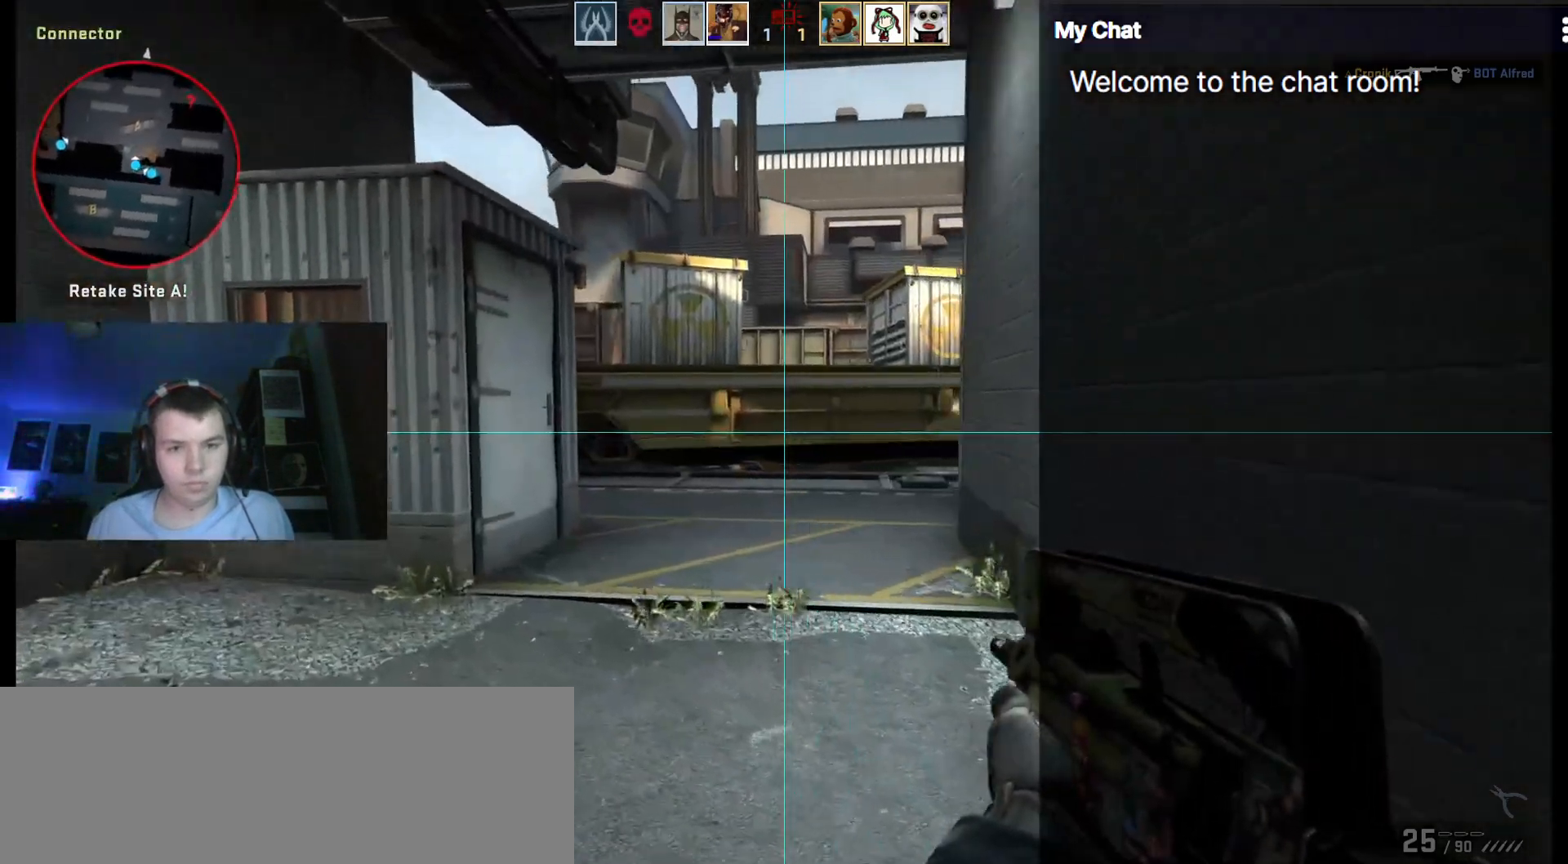
{"keys": ["a"], "events": [[300, "w", "up"]]}
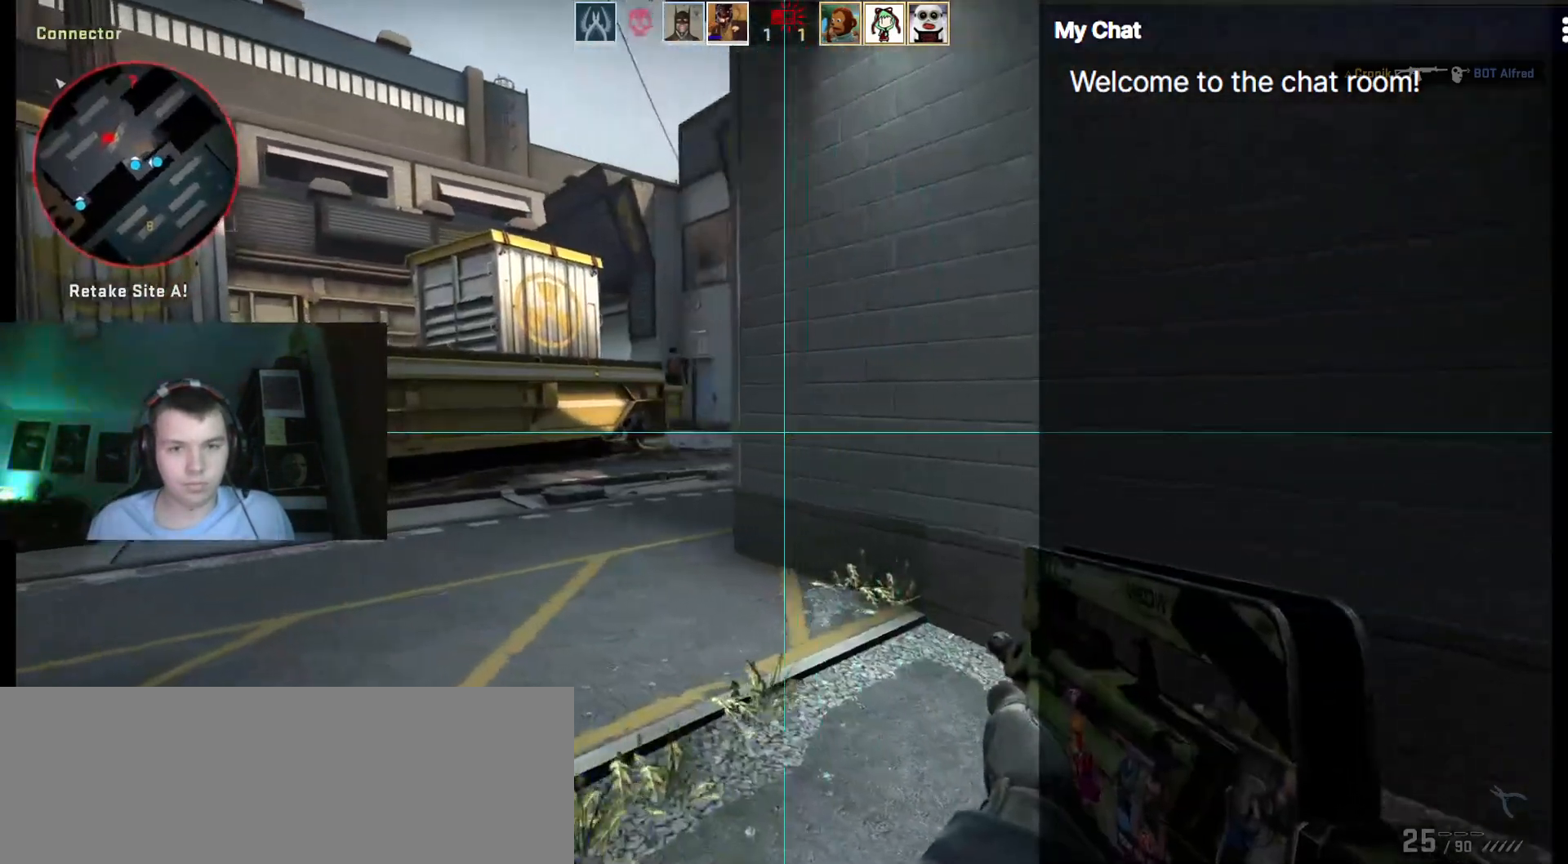
{"keys": ["d"], "events": [[133, "ctrl", "down"], [267, "a", "up"], [317, "d", "down"], [417, "ctrl", "up"]]}
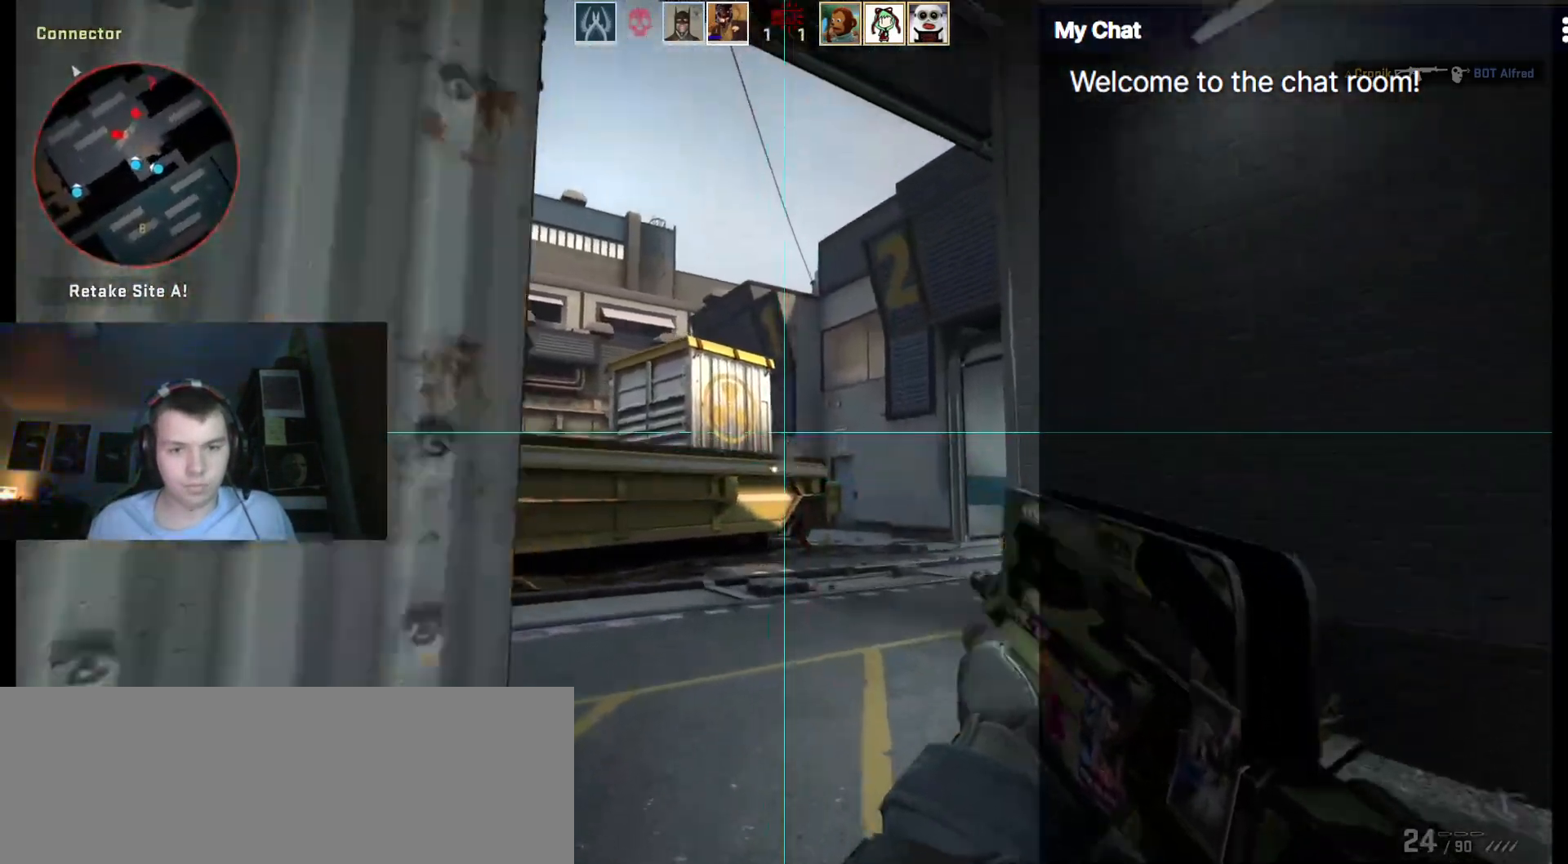
{"keys": ["d", "w"], "events": [[183, "ctrl", "down"], [283, "ctrl", "up"], [283, "w", "down"]]}
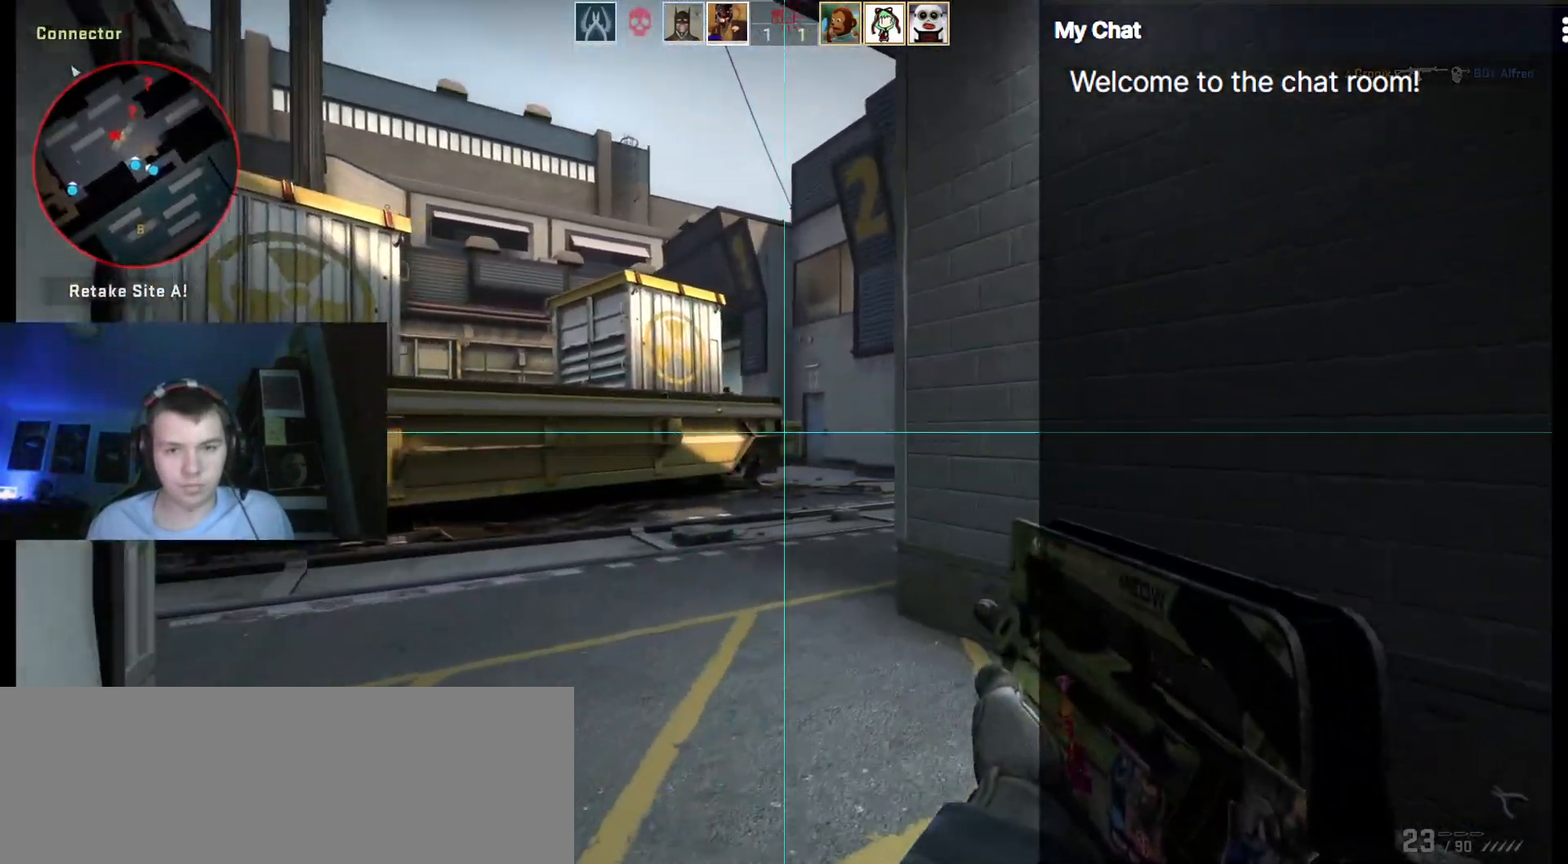
{"keys": ["q", "w"], "events": [[17, "q", "down"], [283, "d", "up"]]}
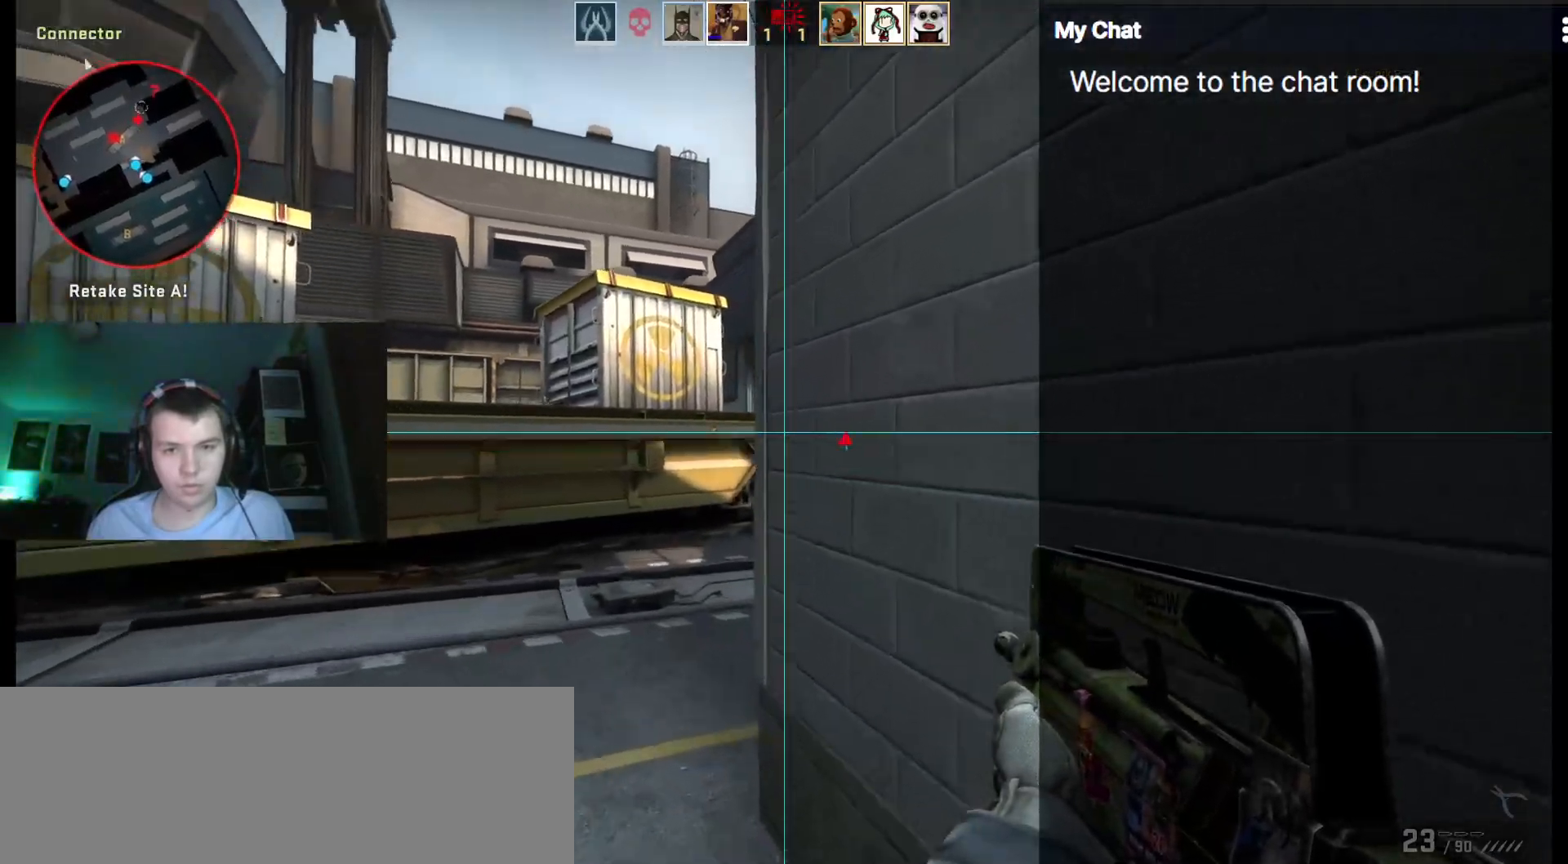
{"keys": [], "events": [[117, "w", "up"], [200, "a", "down"], [383, "a", "up"], [483, "q", "up"]]}
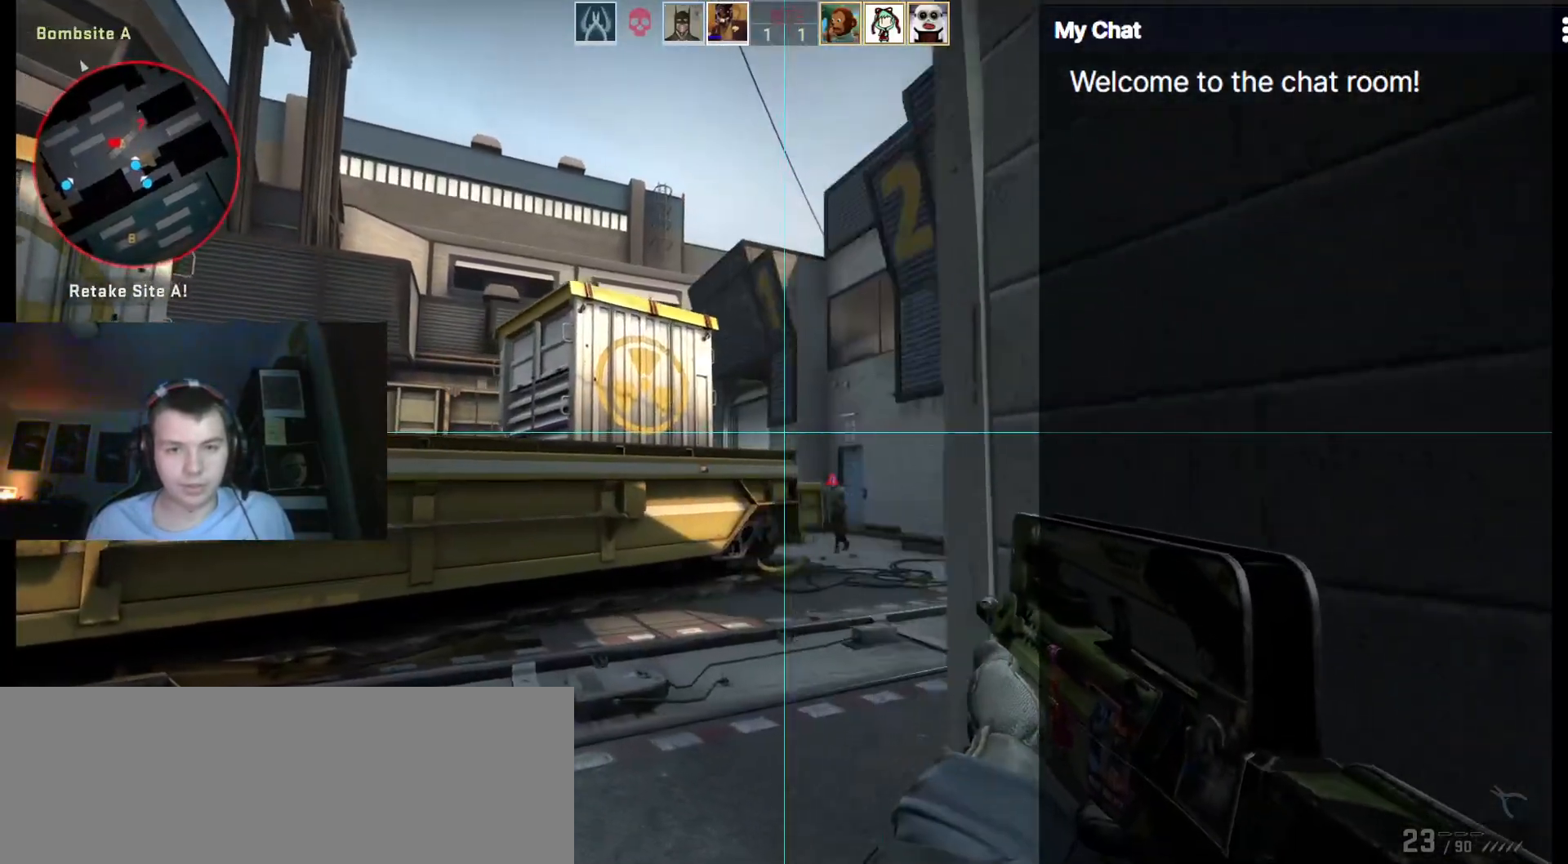
{"keys": [], "events": [[217, "d", "down"], [400, "d", "up"]]}
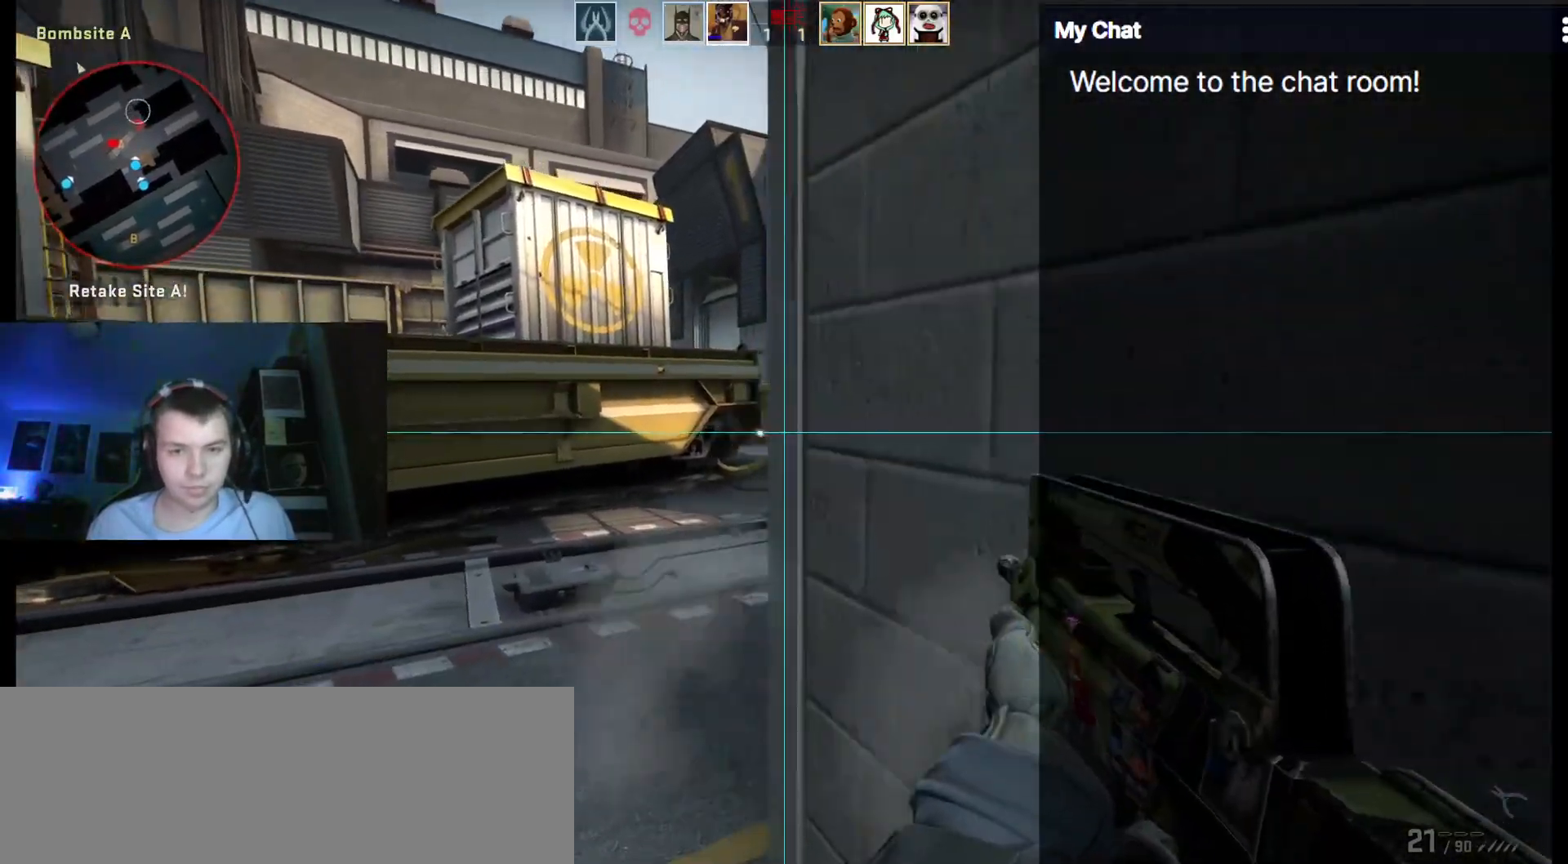
{"keys": ["a"], "events": [[183, "a", "down"], [317, "a", "up"], [400, "d", "down"], [500, "a", "down"], [500, "d", "up"]]}
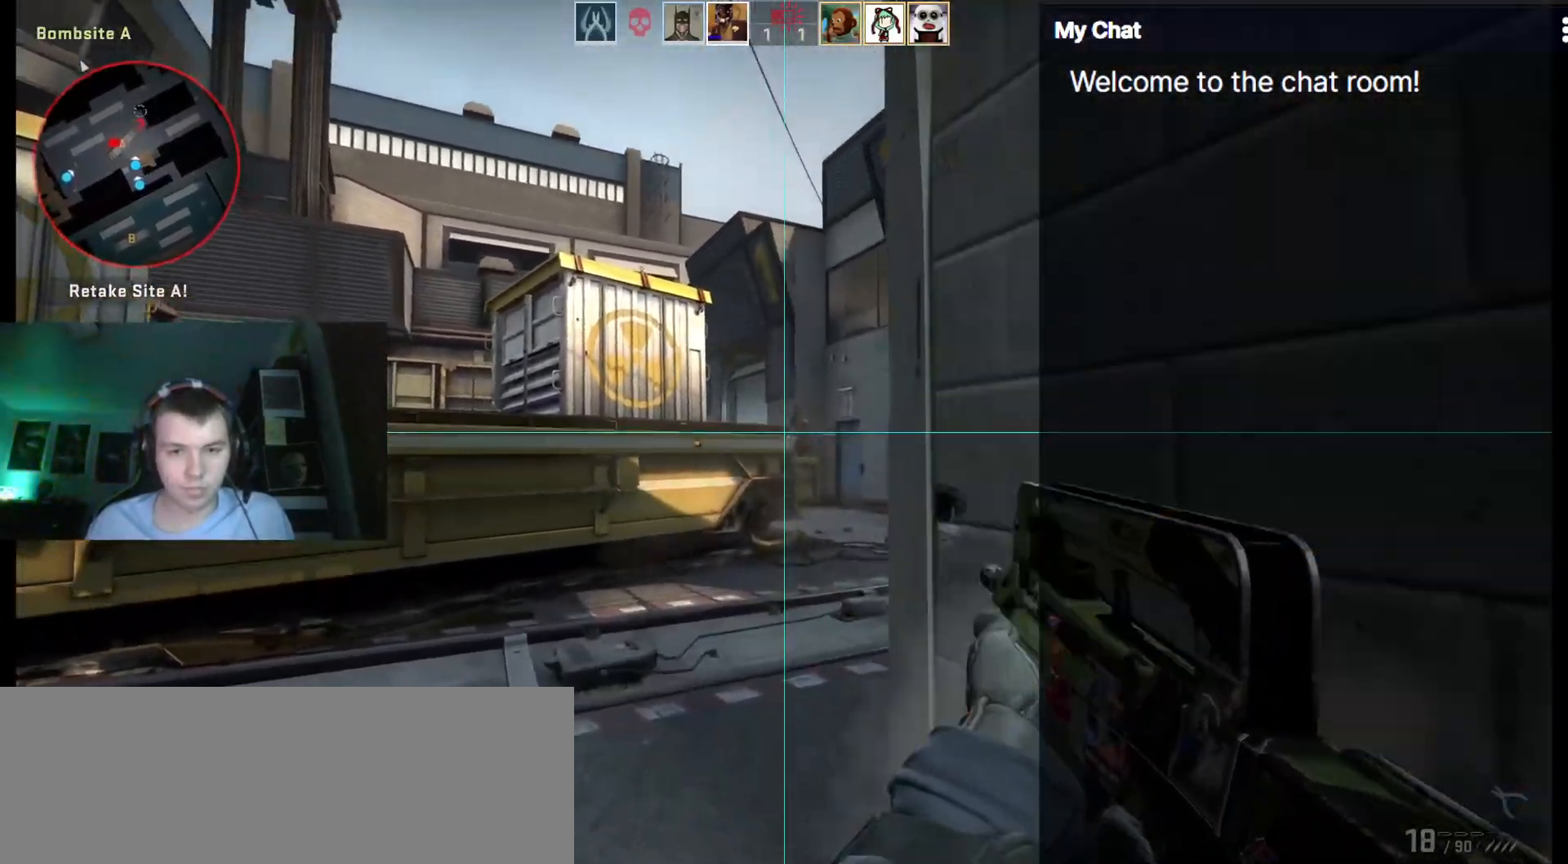
{"keys": ["d"], "events": [[183, "ctrl", "down"], [283, "a", "up"], [317, "d", "down"], [367, "ctrl", "up"]]}
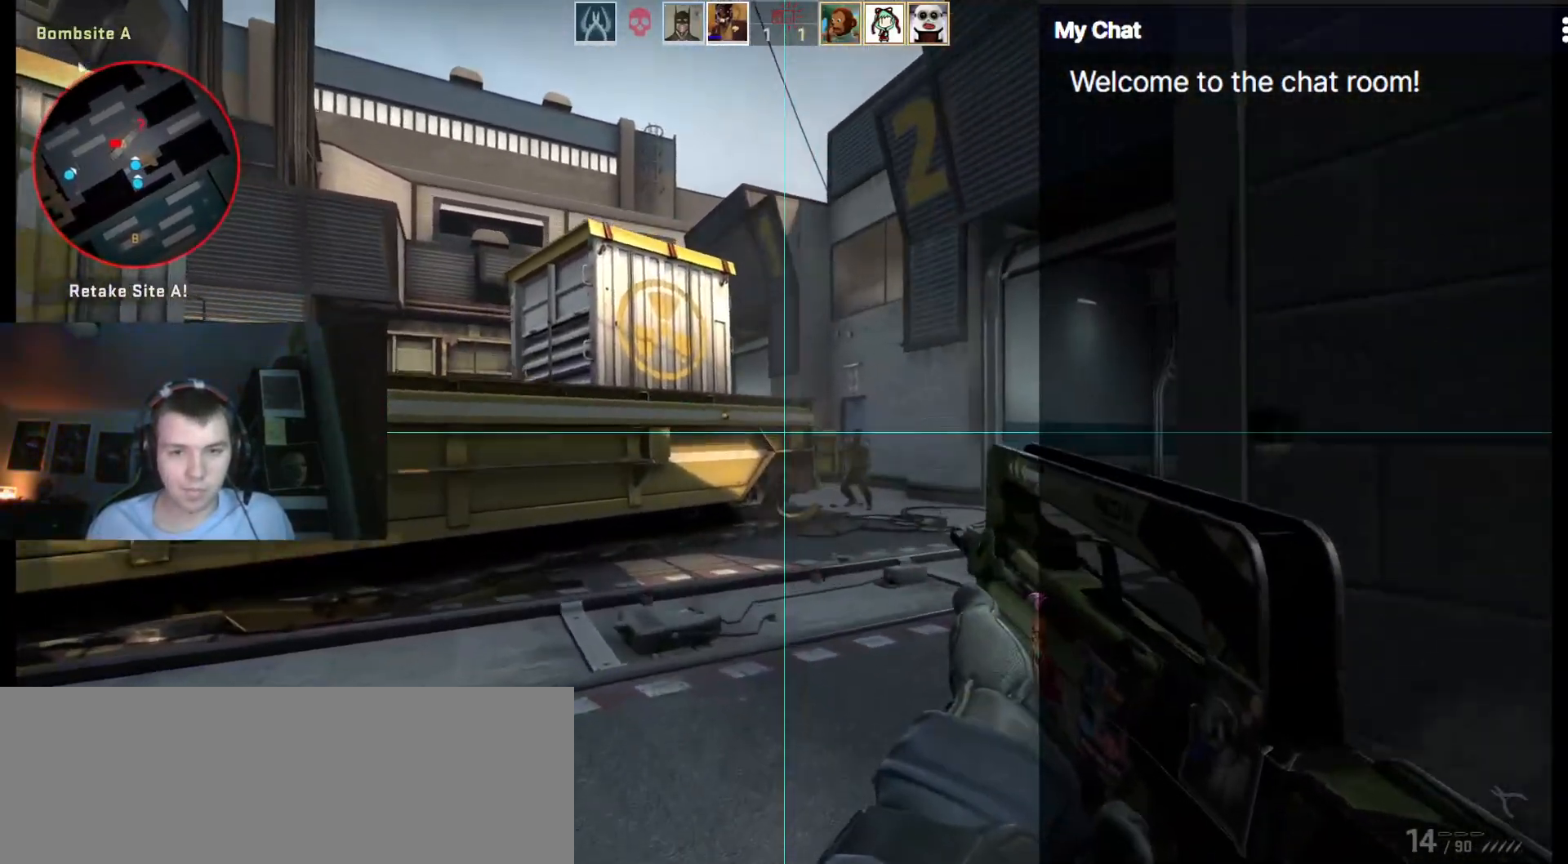
{"keys": [], "events": [[233, "d", "up"]]}
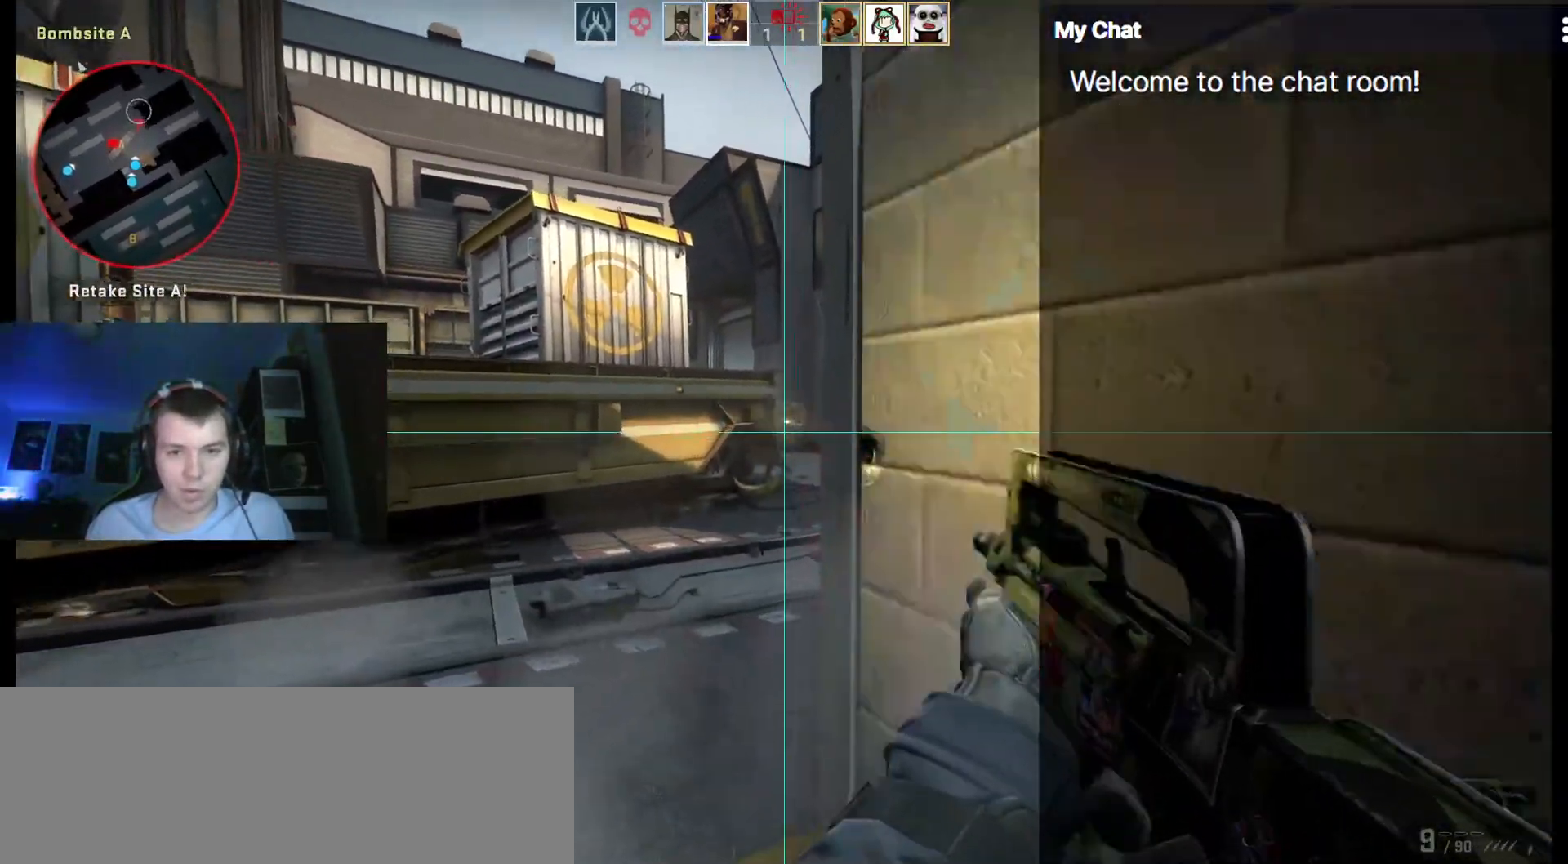
{"keys": ["a", "r", "s"], "events": [[67, "d", "down"], [250, "a", "down"], [250, "d", "up"], [383, "s", "down"], [433, "r", "down"]]}
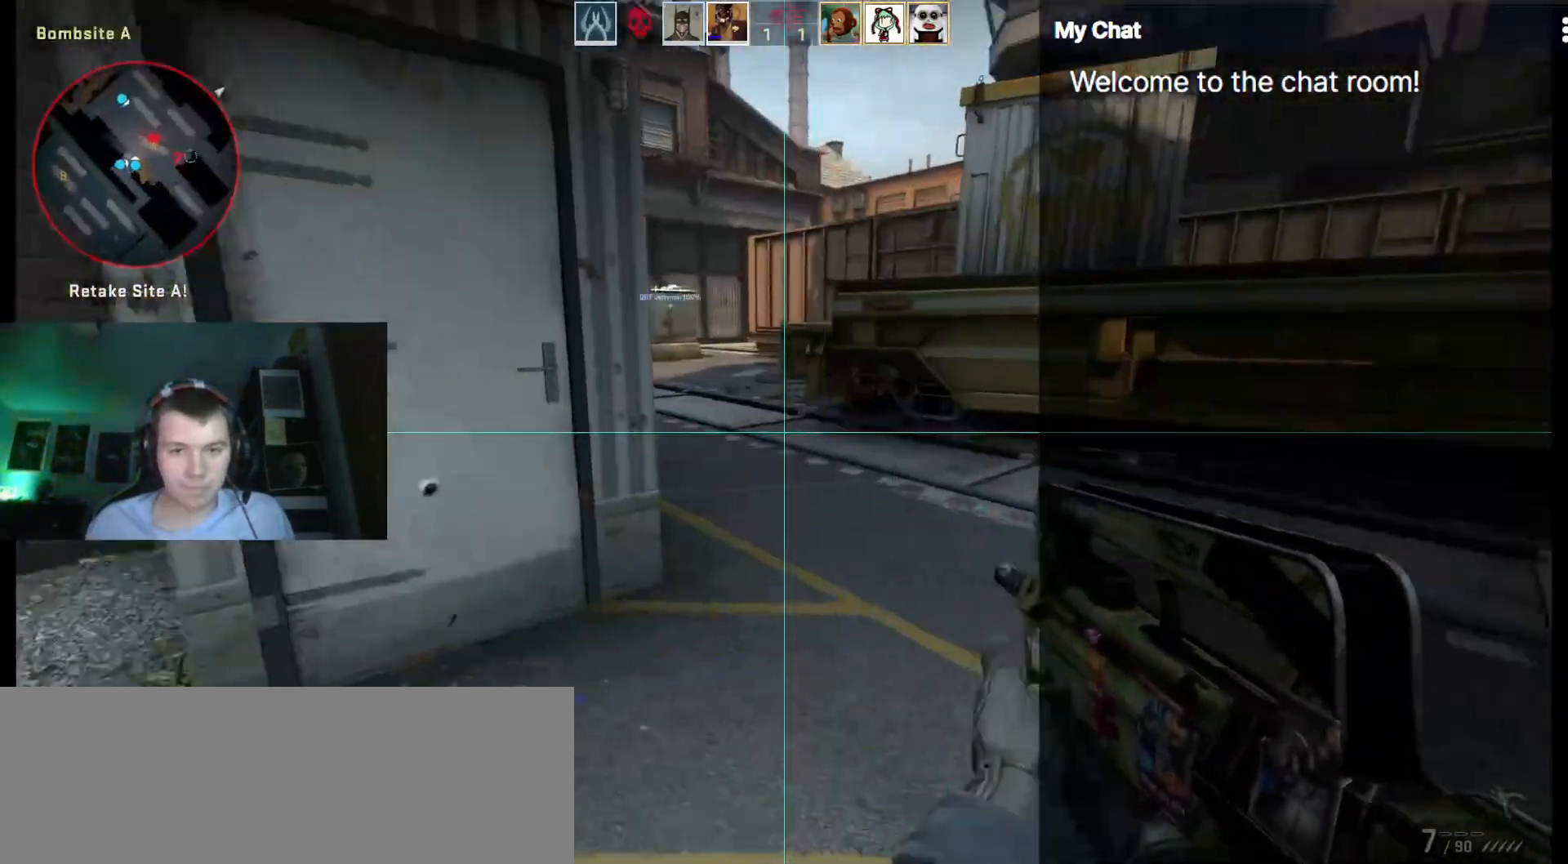
{"keys": ["s"], "events": [[67, "r", "up"], [217, "a", "up"]]}
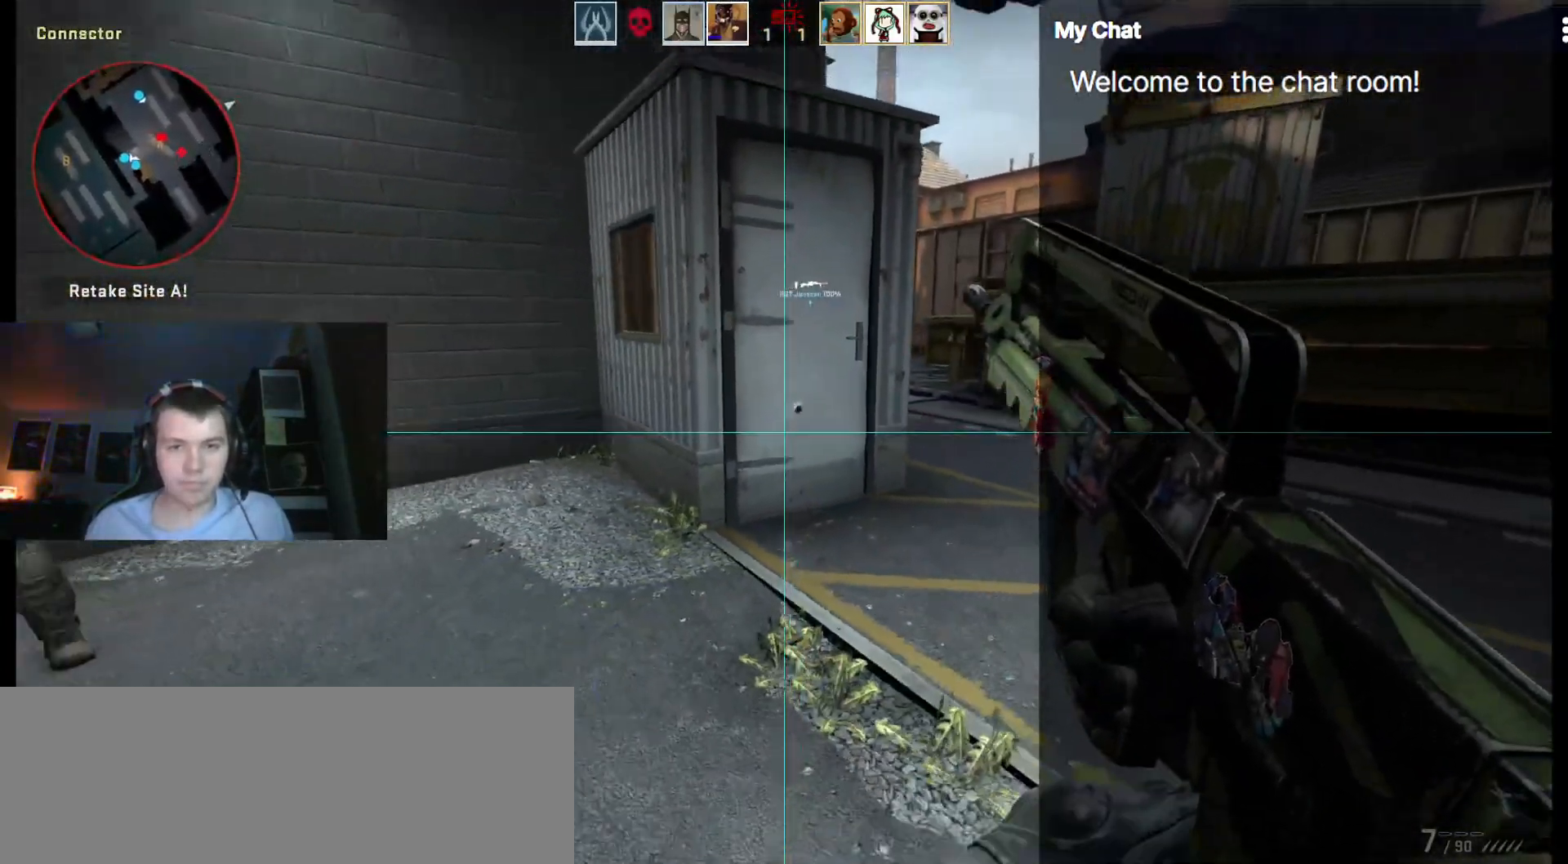
{"keys": ["d", "s"], "events": [[500, "d", "down"]]}
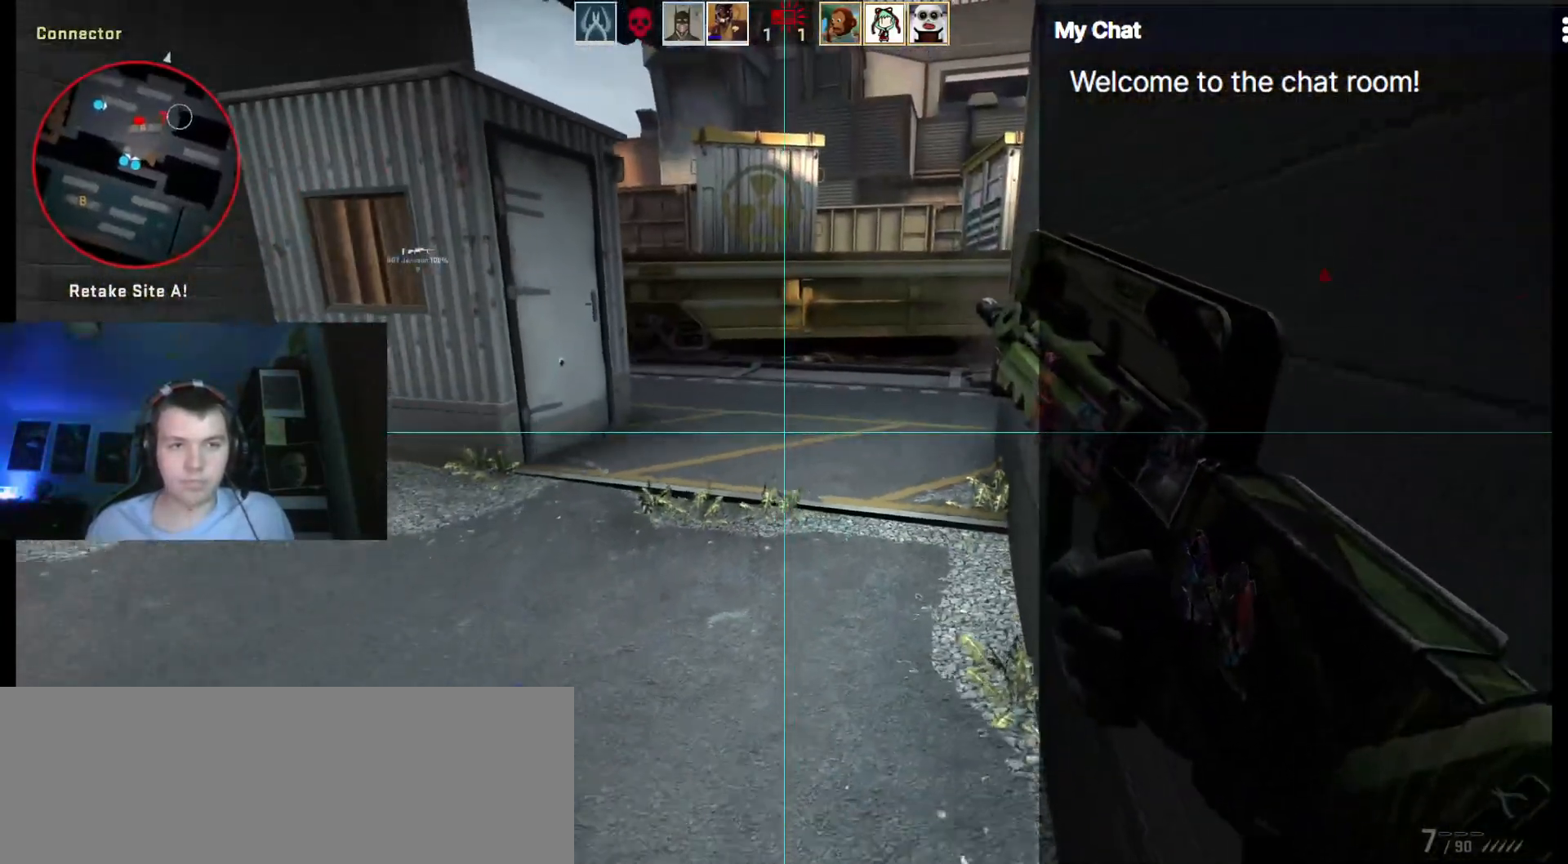
{"keys": ["a", "w"], "events": [[133, "s", "up"], [283, "d", "up"], [417, "a", "down"], [417, "w", "down"]]}
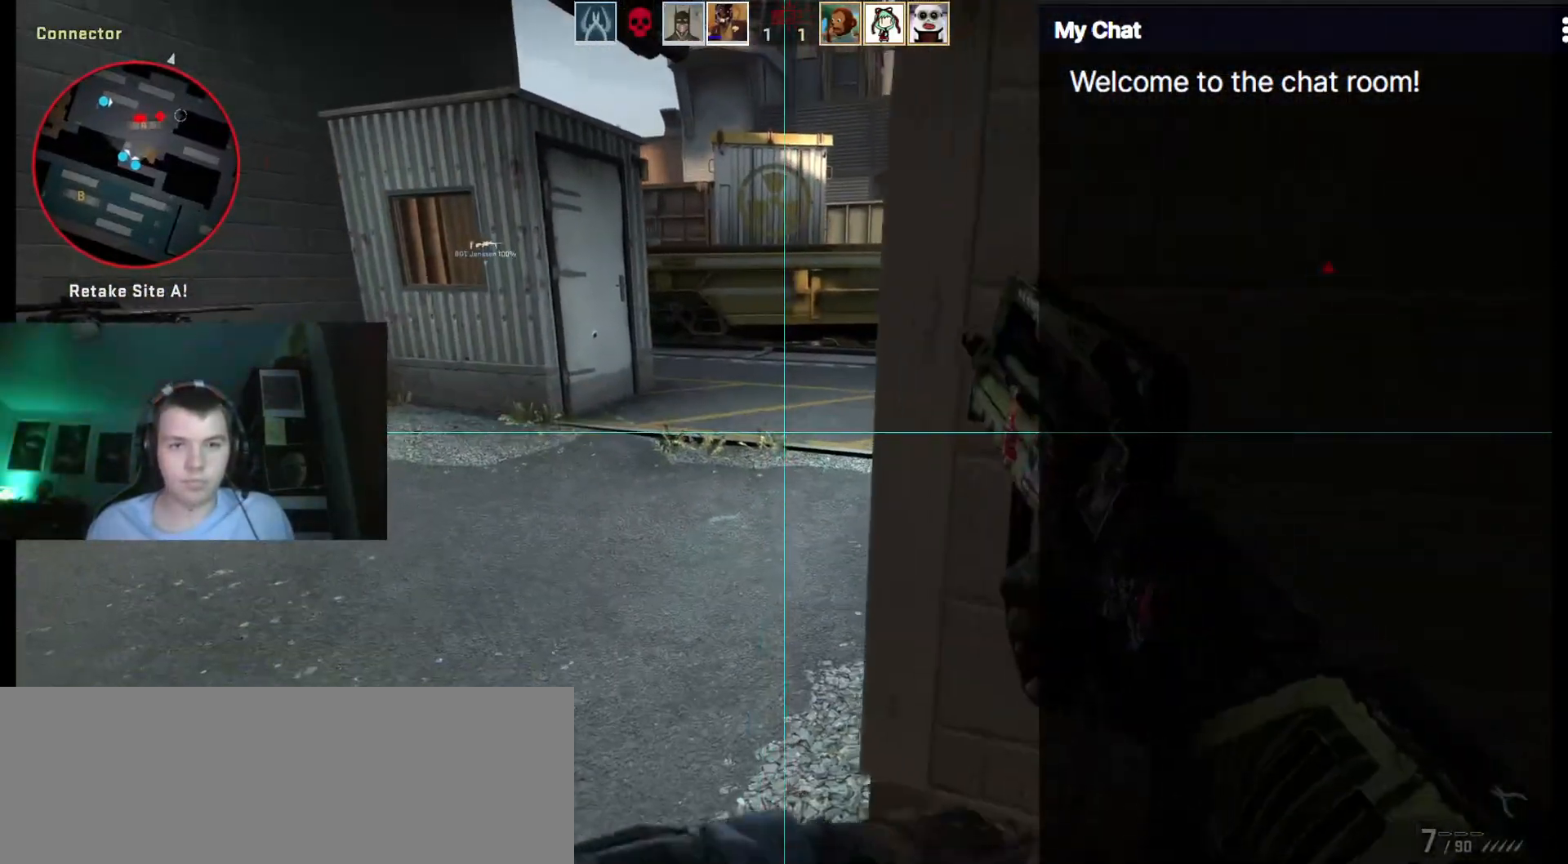
{"keys": ["d", "q", "w"], "events": [[200, "a", "up"], [383, "q", "down"], [467, "d", "down"]]}
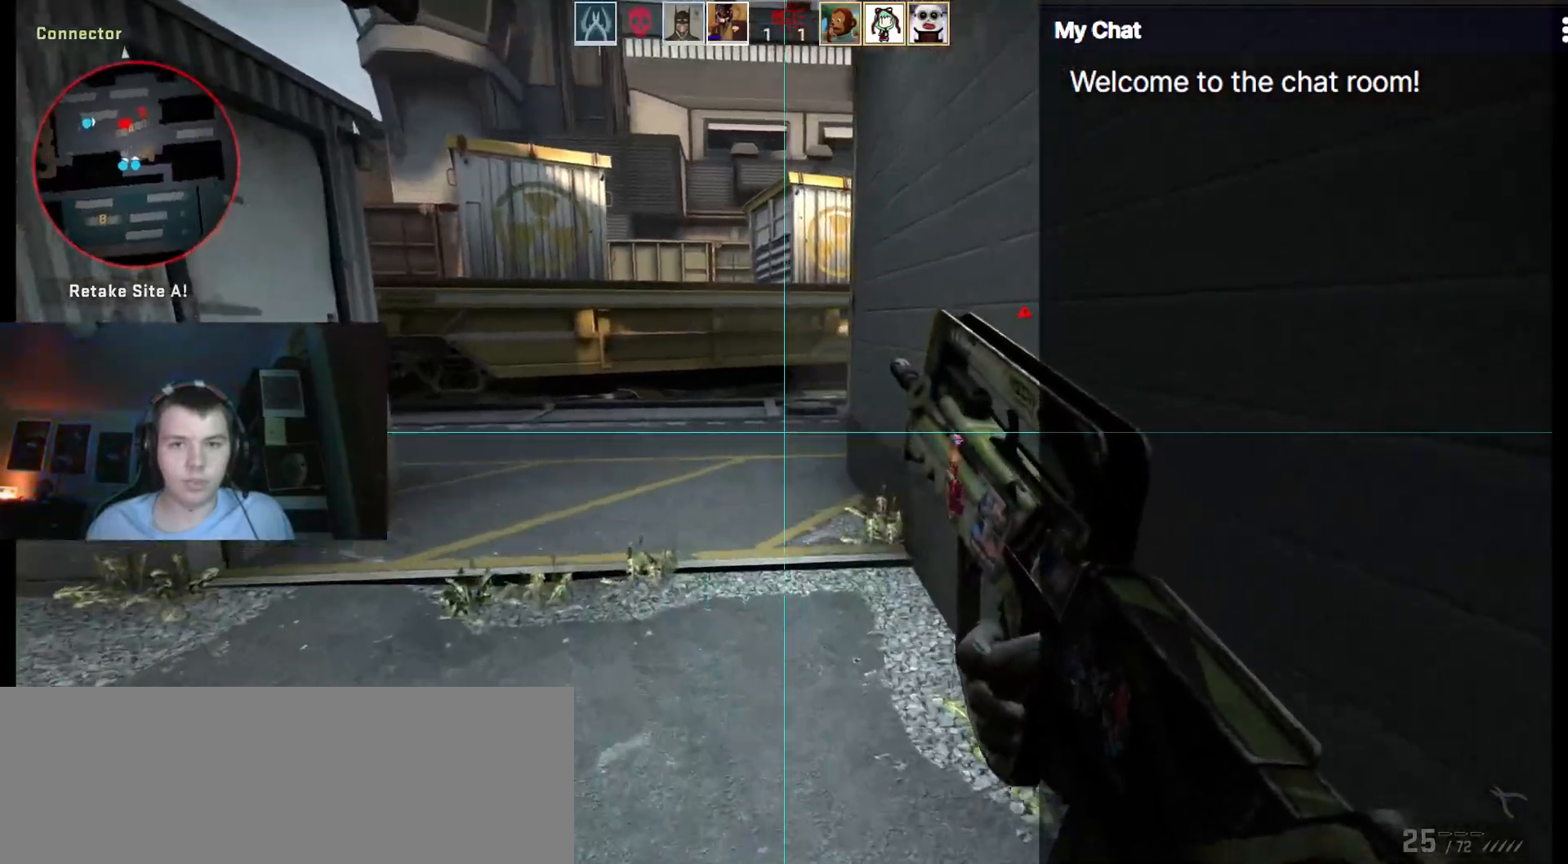
{"keys": ["q", "w"], "events": [[150, "d", "up"], [383, "d", "down"], [433, "d", "up"]]}
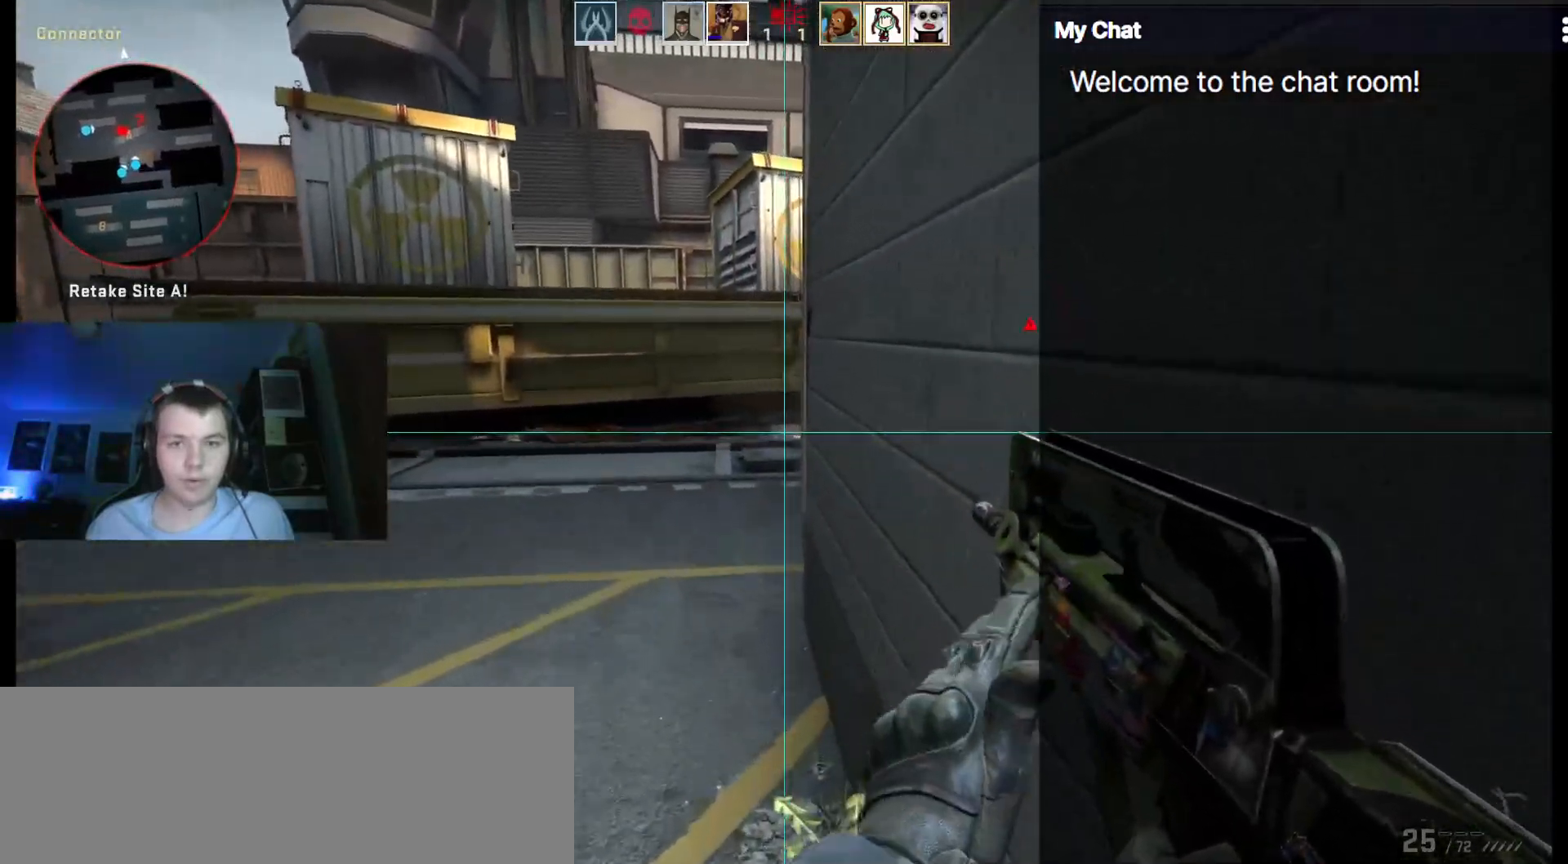
{"keys": ["q", "w"], "events": [[300, "a", "down"], [450, "a", "up"]]}
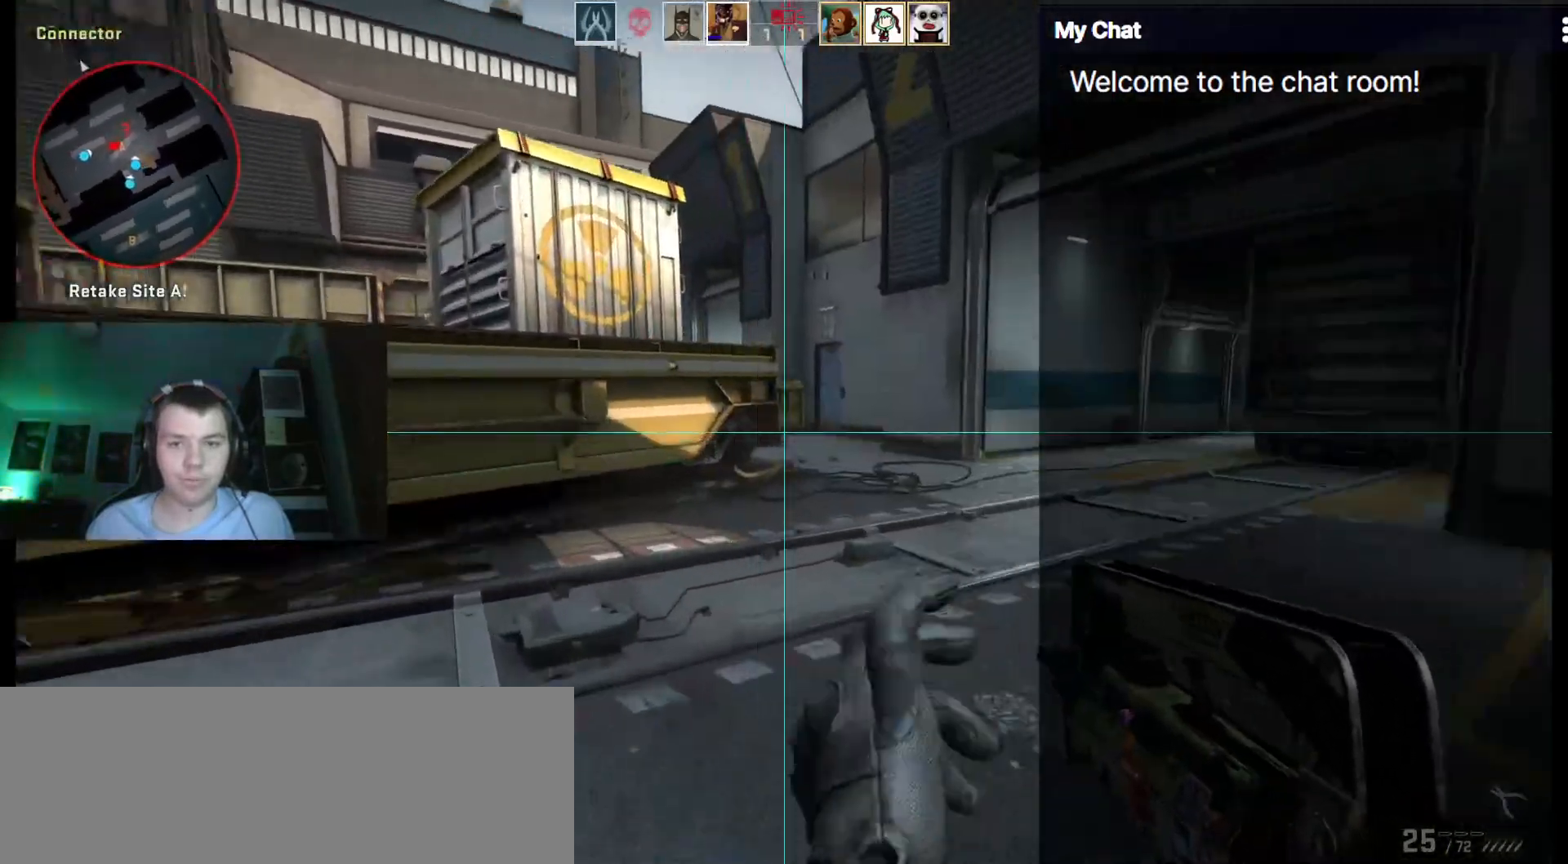
{"keys": ["d", "w"], "events": [[183, "q", "up"], [400, "d", "down"]]}
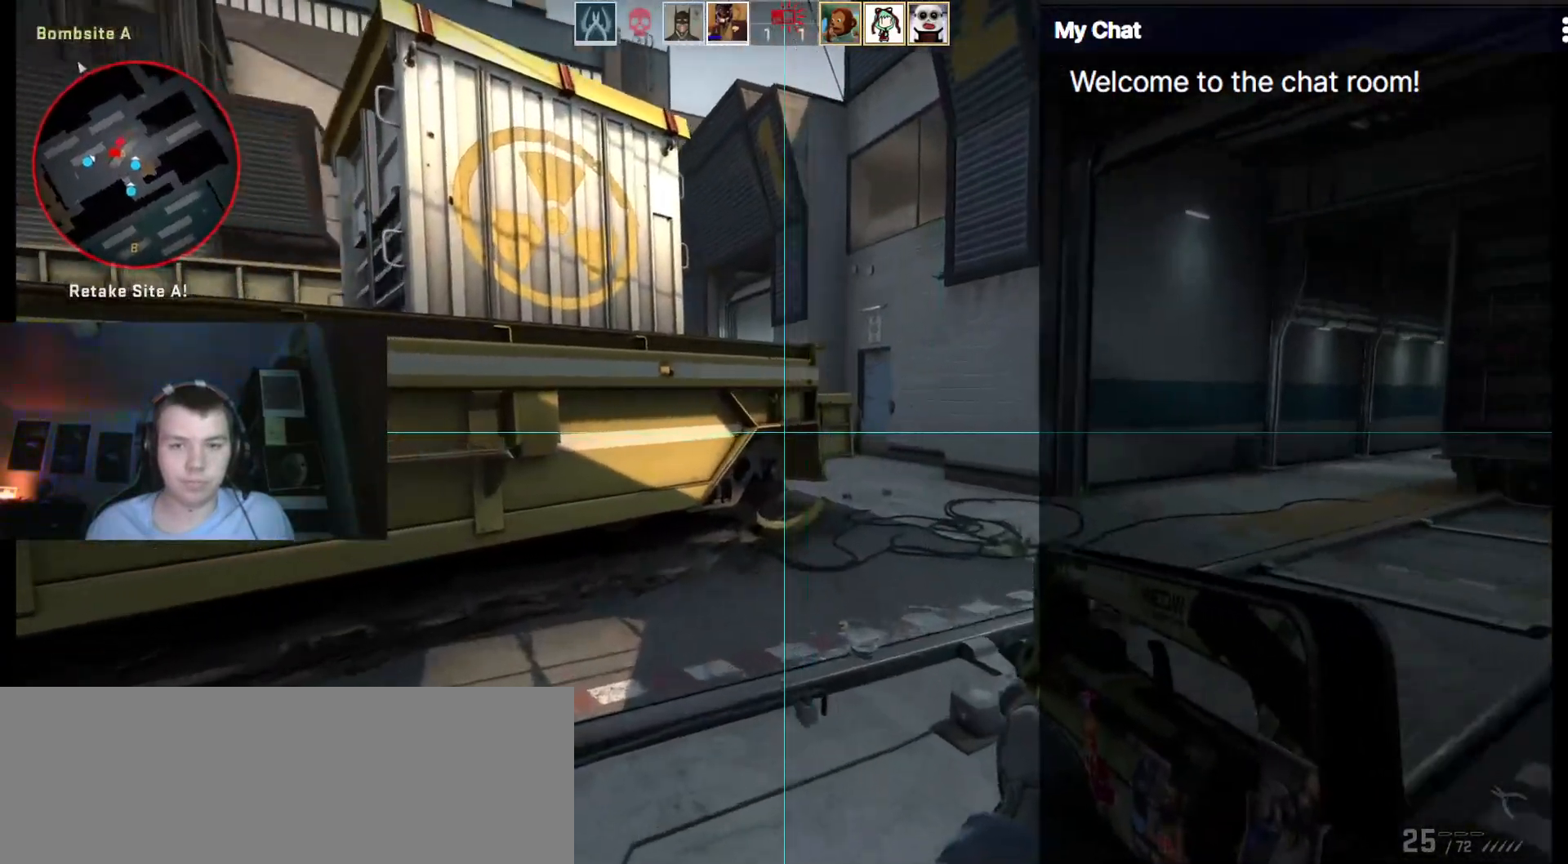
{"keys": ["d", "w"], "events": []}
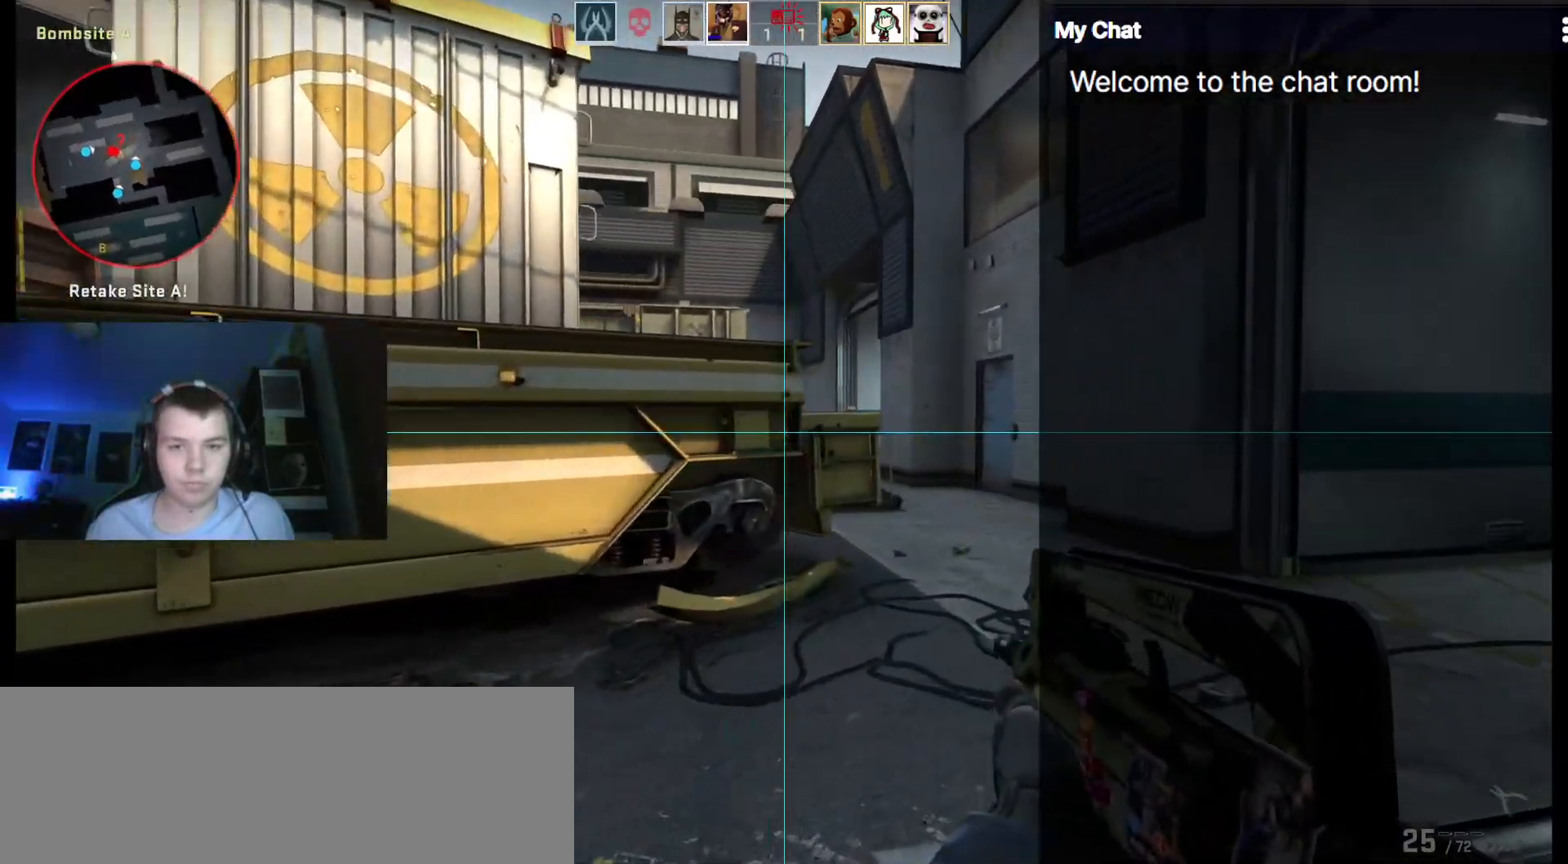
{"keys": ["d", "w"], "events": []}